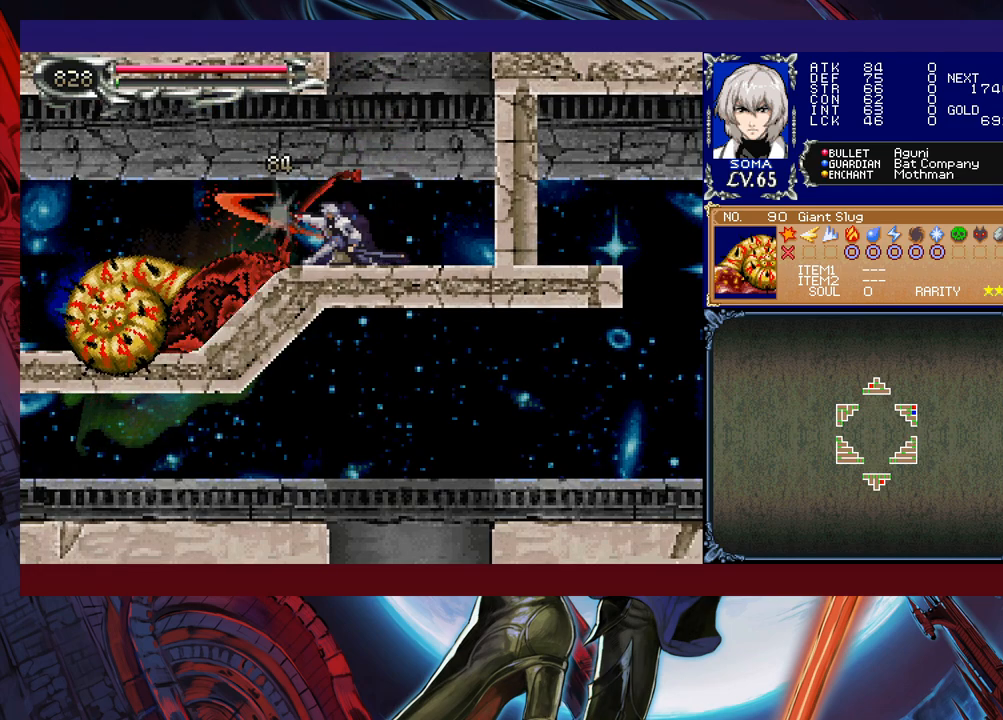
Gameplay with a controller (Xbox layout); each line is a JSON object with the inputs held at the frame after it. "events" lists button and stick changes between this image and that frame as [ms after this image, input, new state], when the widget could be followed in between. Not read: L2 R2 right_stick.
{"buttons": ["A"], "left_stick": "down", "events": [[317, "A", "down"], [367, "A", "up"], [450, "A", "down"]]}
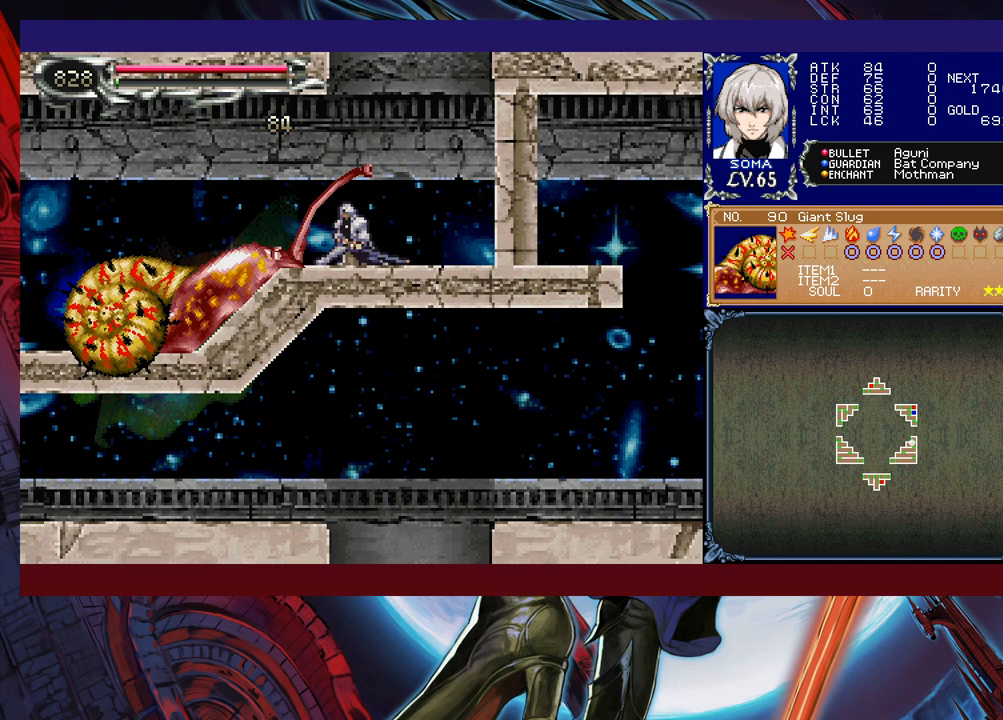
{"buttons": [], "left_stick": "down", "events": [[17, "A", "up"], [100, "A", "down"], [200, "A", "up"]]}
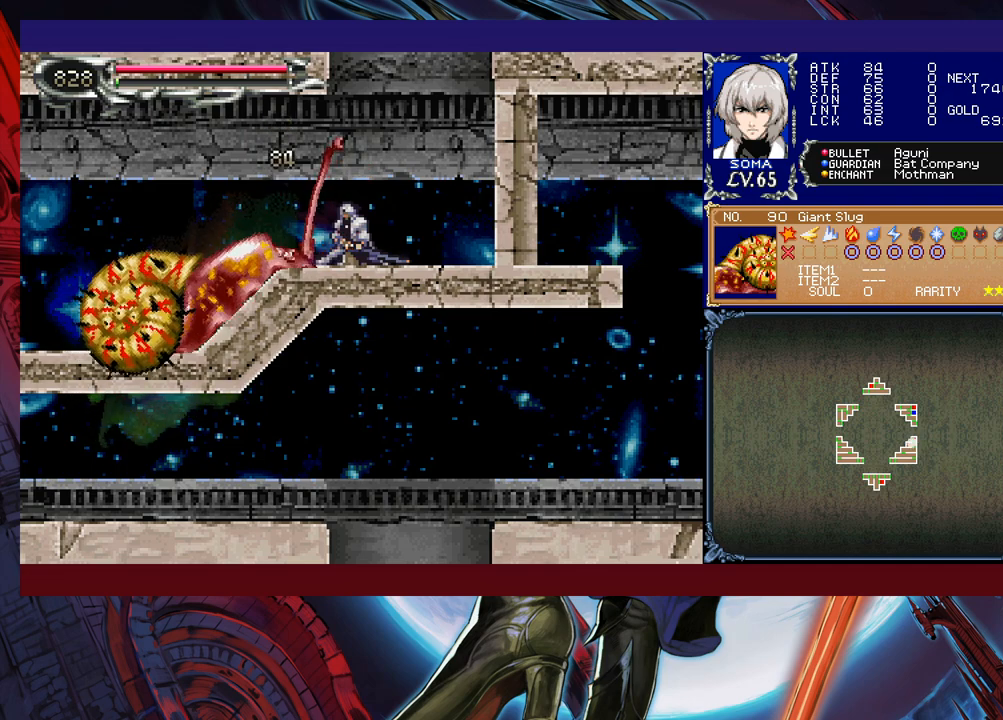
{"buttons": [], "left_stick": "down", "events": [[117, "A", "down"], [200, "A", "up"], [267, "A", "down"], [317, "A", "up"], [400, "A", "down"], [500, "A", "up"]]}
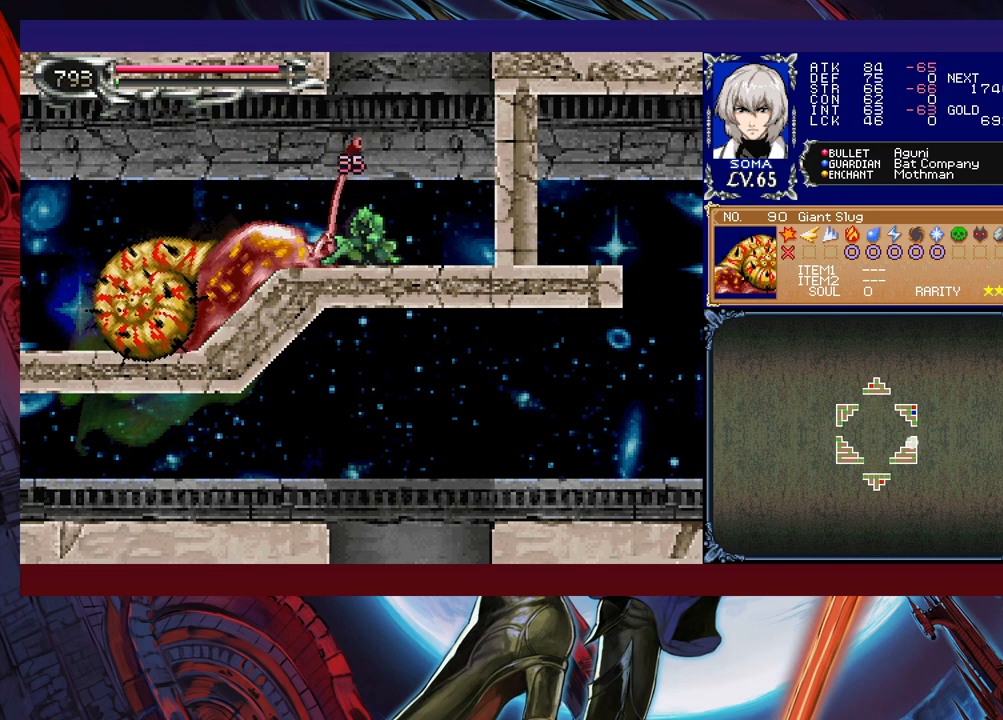
{"buttons": [], "left_stick": "down", "events": [[150, "A", "down"], [200, "A", "up"], [267, "A", "down"], [367, "A", "up"]]}
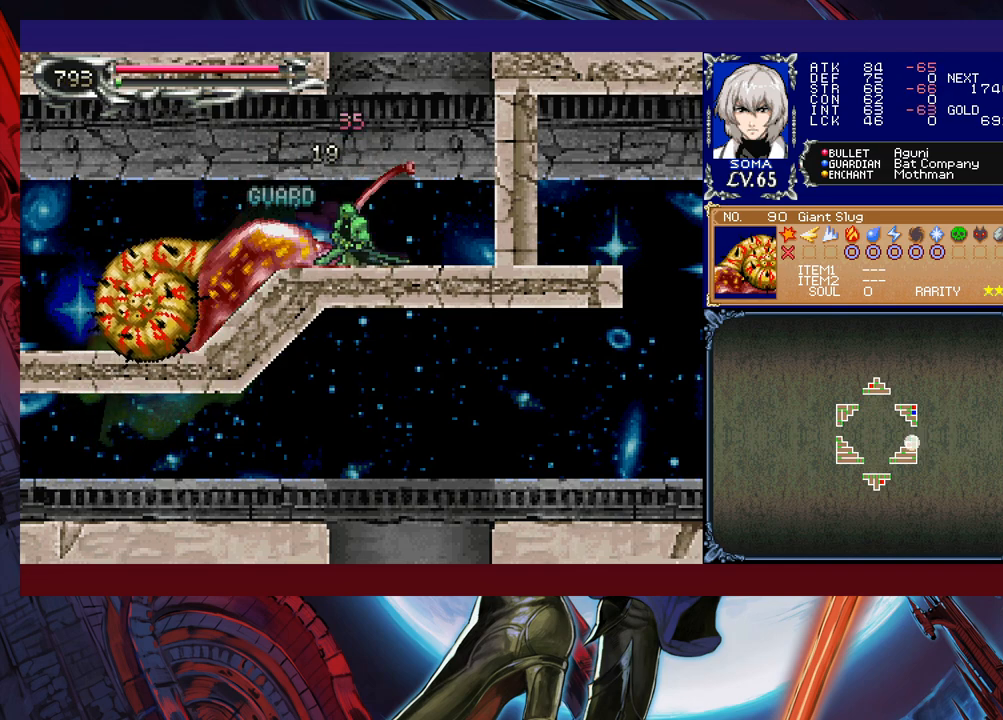
{"buttons": ["A"], "left_stick": "down", "events": [[117, "A", "down"], [200, "A", "up"], [267, "A", "down"], [350, "A", "up"], [417, "A", "down"]]}
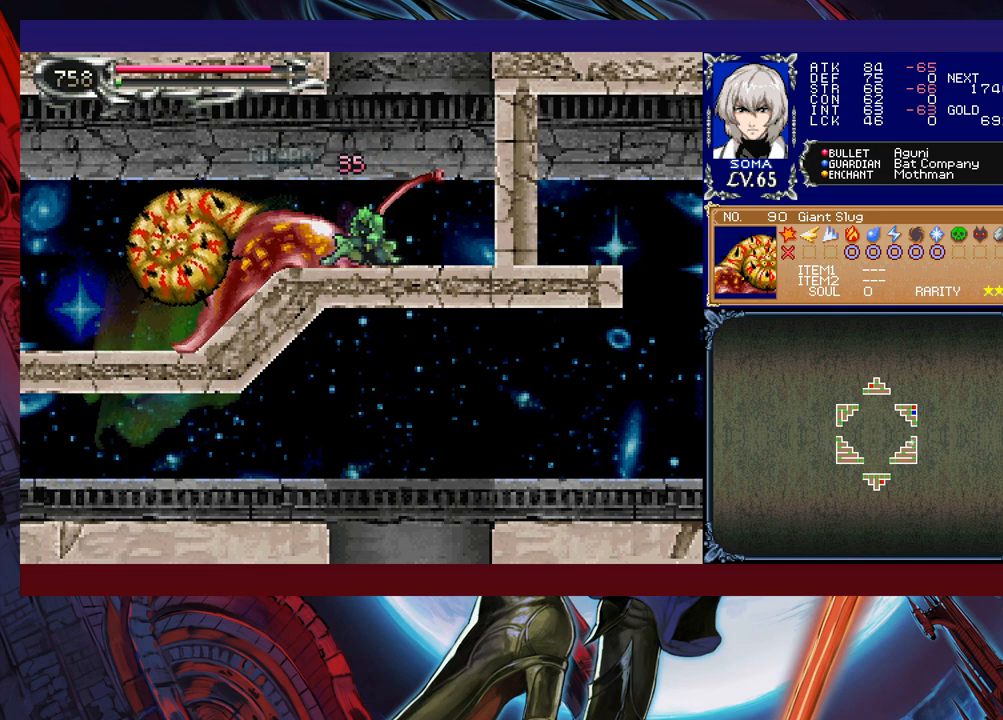
{"buttons": [], "left_stick": "down", "events": [[17, "A", "up"], [100, "A", "down"], [167, "A", "up"], [250, "A", "down"], [317, "A", "up"], [417, "A", "down"], [500, "A", "up"]]}
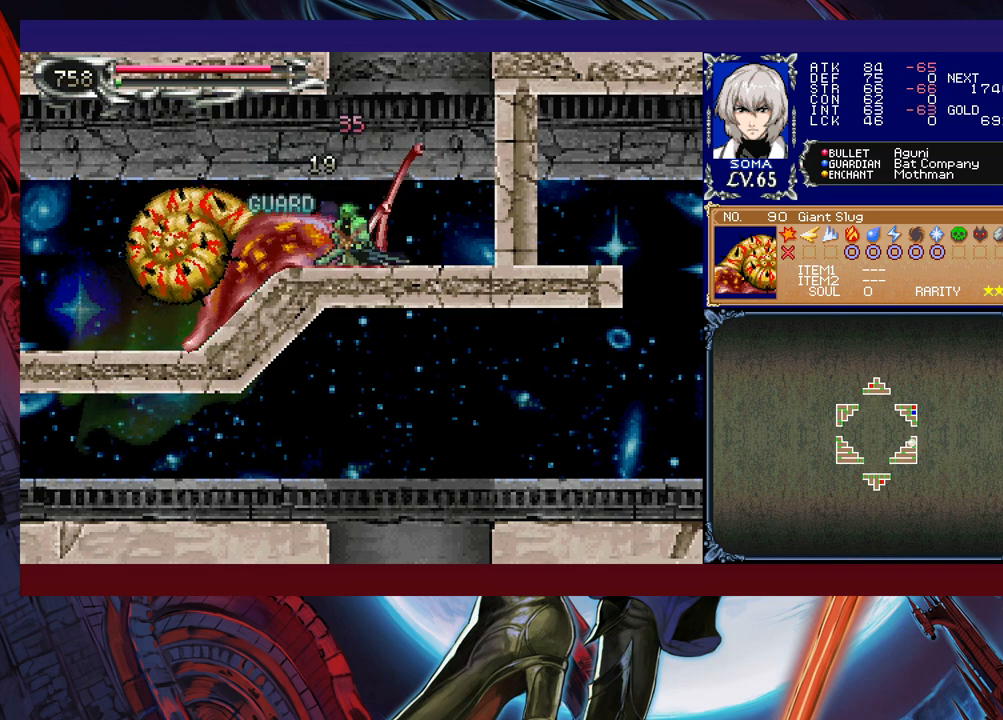
{"buttons": [], "left_stick": "down", "events": [[367, "A", "down"], [450, "A", "up"]]}
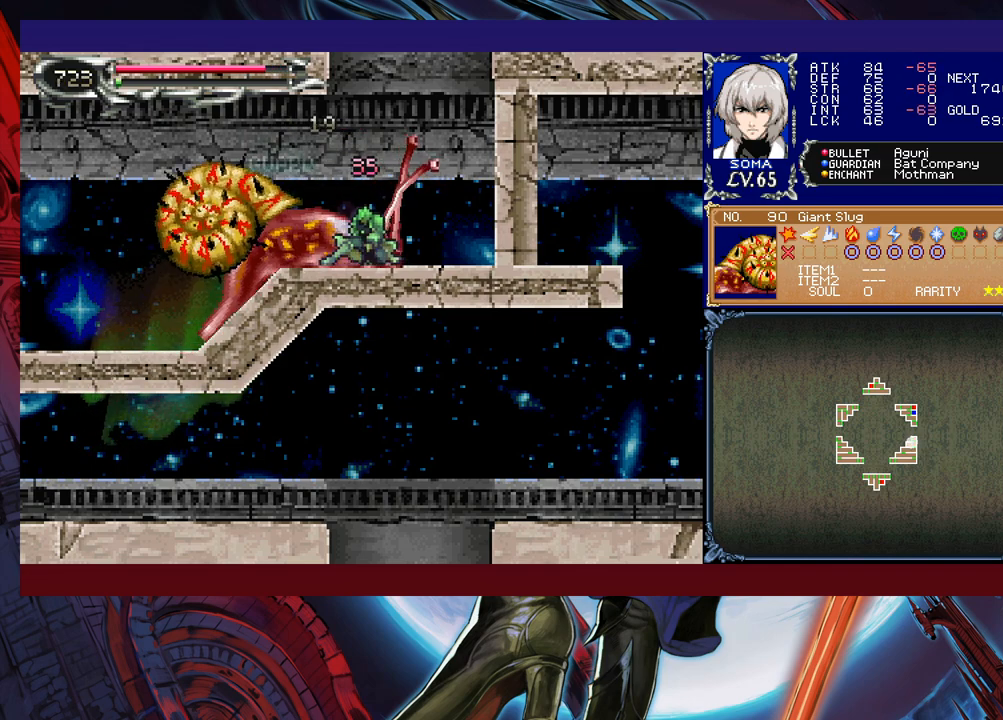
{"buttons": [], "left_stick": "down", "events": [[50, "A", "down"], [117, "A", "up"], [200, "A", "down"], [267, "A", "up"], [350, "A", "down"], [417, "A", "up"]]}
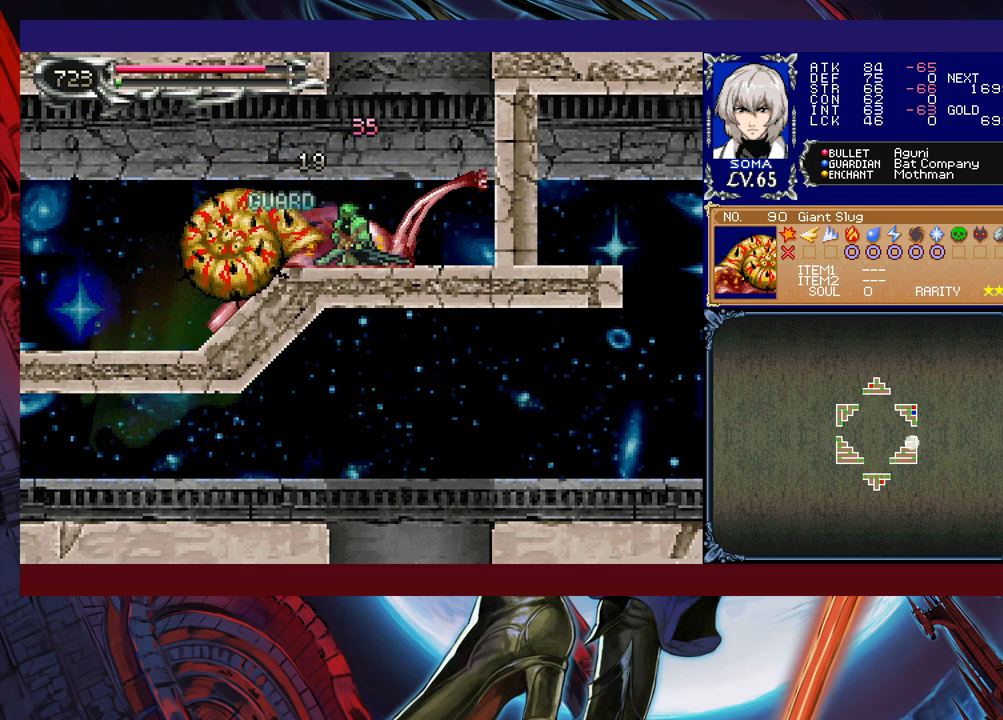
{"buttons": [], "left_stick": "center", "events": [[300, "left_stick", "center"]]}
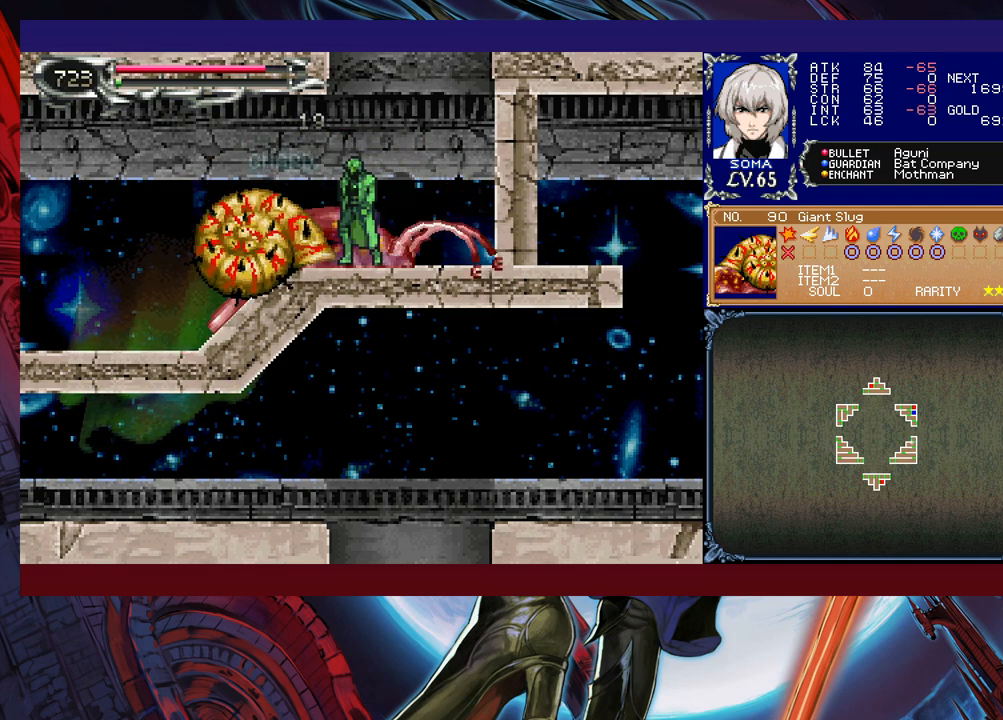
{"buttons": ["B"], "left_stick": "center", "events": [[17, "B", "down"], [250, "B", "up"], [317, "B", "down"]]}
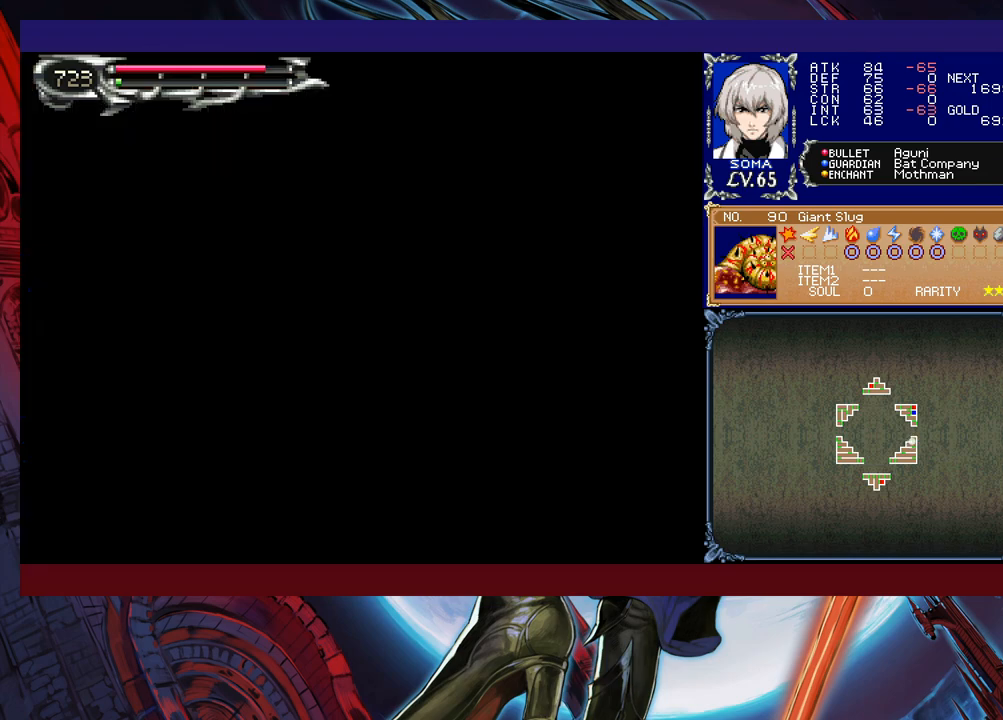
{"buttons": [], "left_stick": "center", "events": [[150, "B", "up"]]}
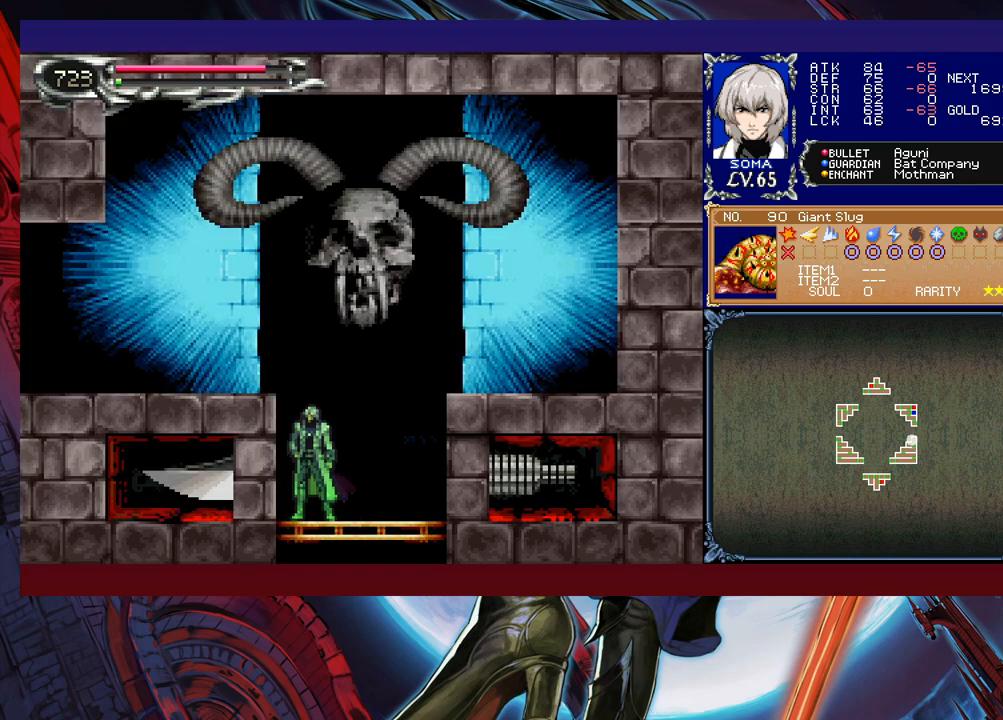
{"buttons": ["START"], "left_stick": "center", "events": [[417, "START", "down"]]}
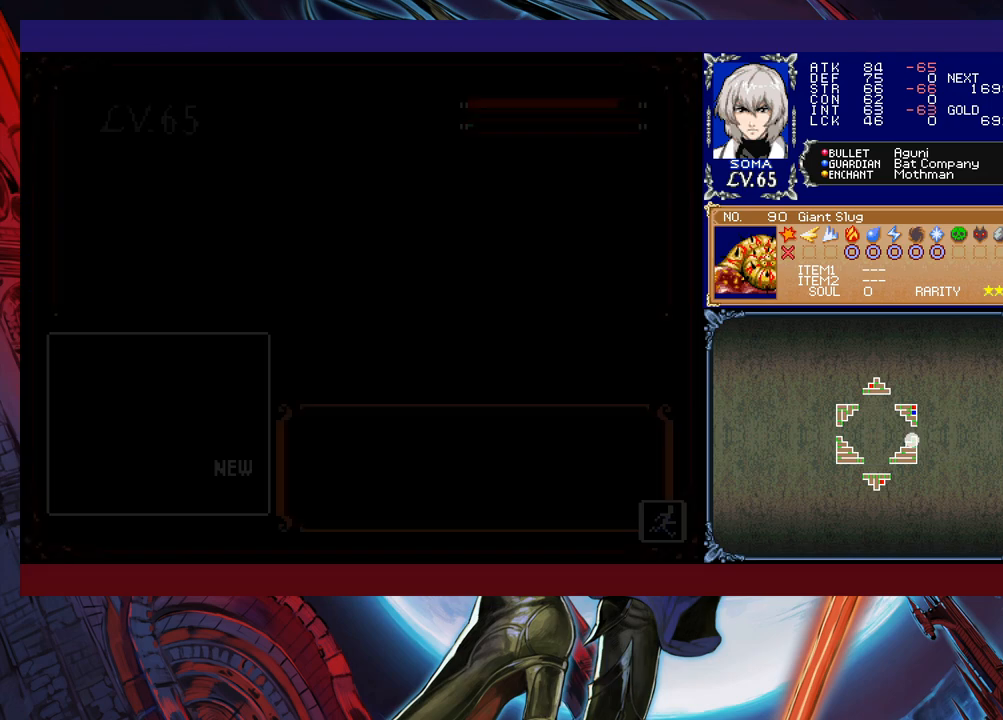
{"buttons": [], "left_stick": "center", "events": [[50, "START", "up"], [200, "A", "down"], [350, "A", "up"]]}
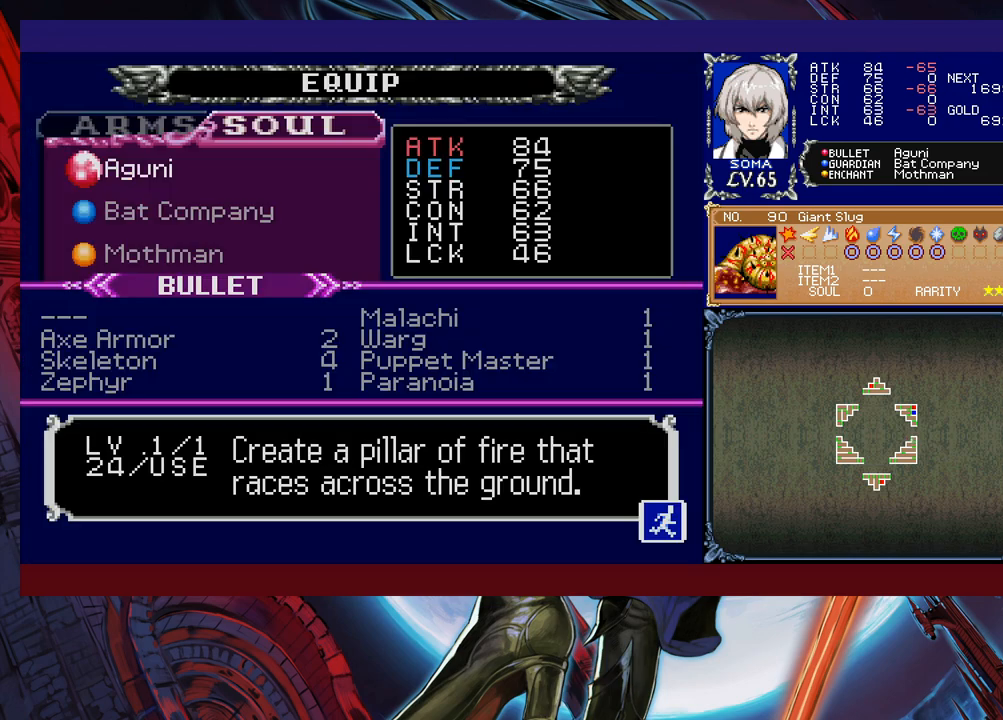
{"buttons": [], "left_stick": "center", "events": [[117, "left_stick", "down"], [217, "left_stick", "center"], [267, "left_stick", "down"], [400, "A", "down"], [400, "left_stick", "center"], [467, "A", "up"]]}
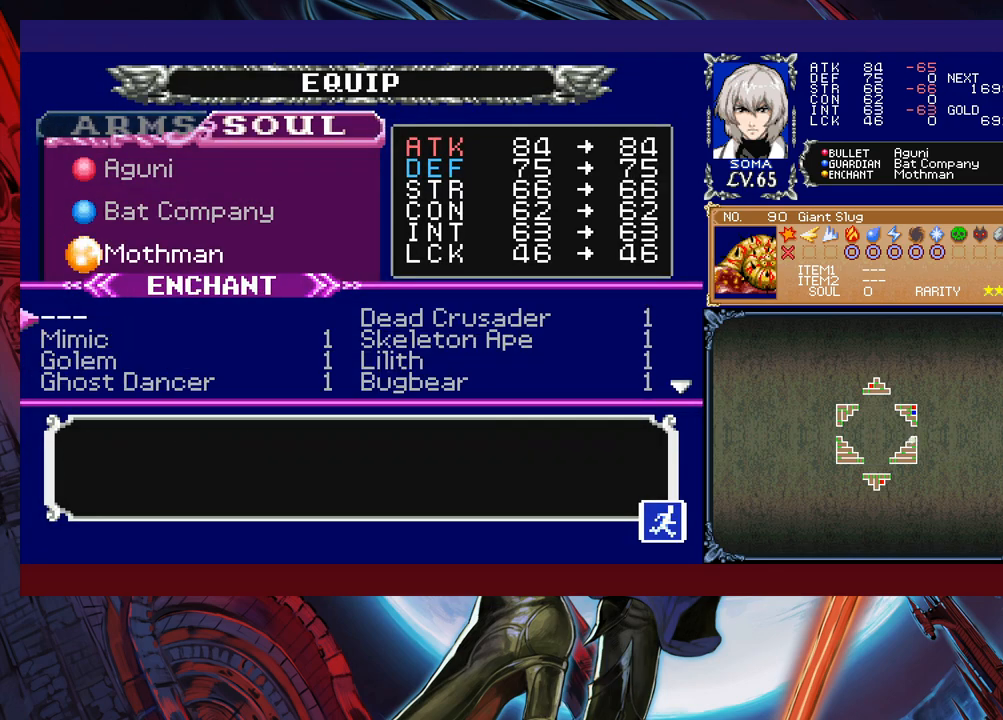
{"buttons": [], "left_stick": "left", "events": [[200, "left_stick", "right"], [300, "left_stick", "down"], [400, "left_stick", "center"], [467, "left_stick", "left"]]}
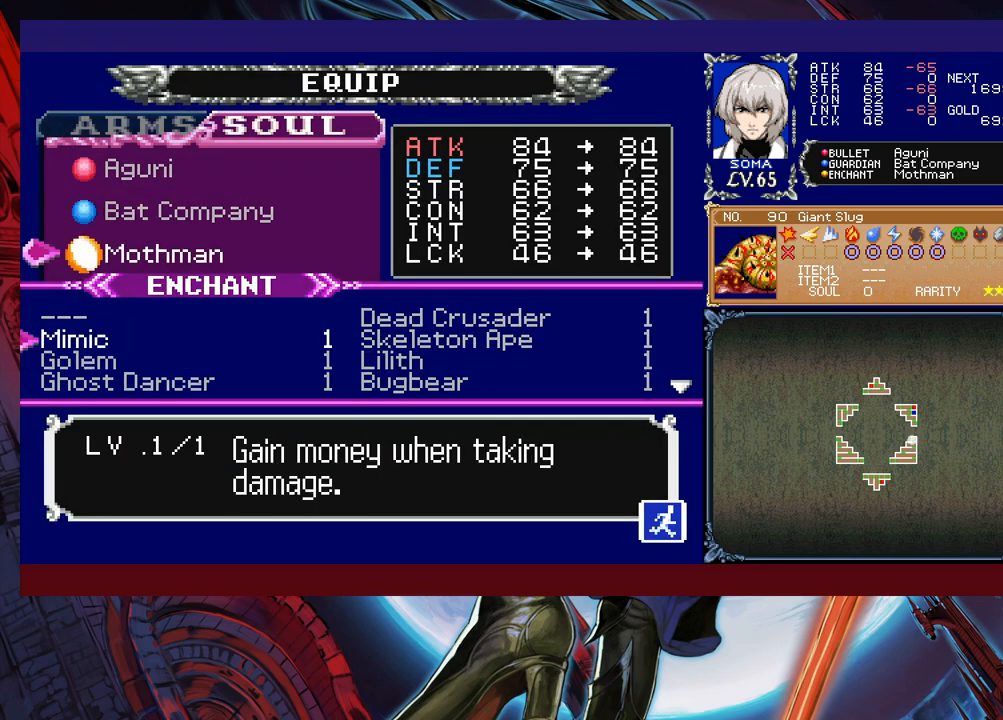
{"buttons": [], "left_stick": "center", "events": [[100, "left_stick", "down"], [200, "left_stick", "center"], [250, "left_stick", "down"], [350, "left_stick", "center"], [417, "left_stick", "down"], [500, "left_stick", "center"]]}
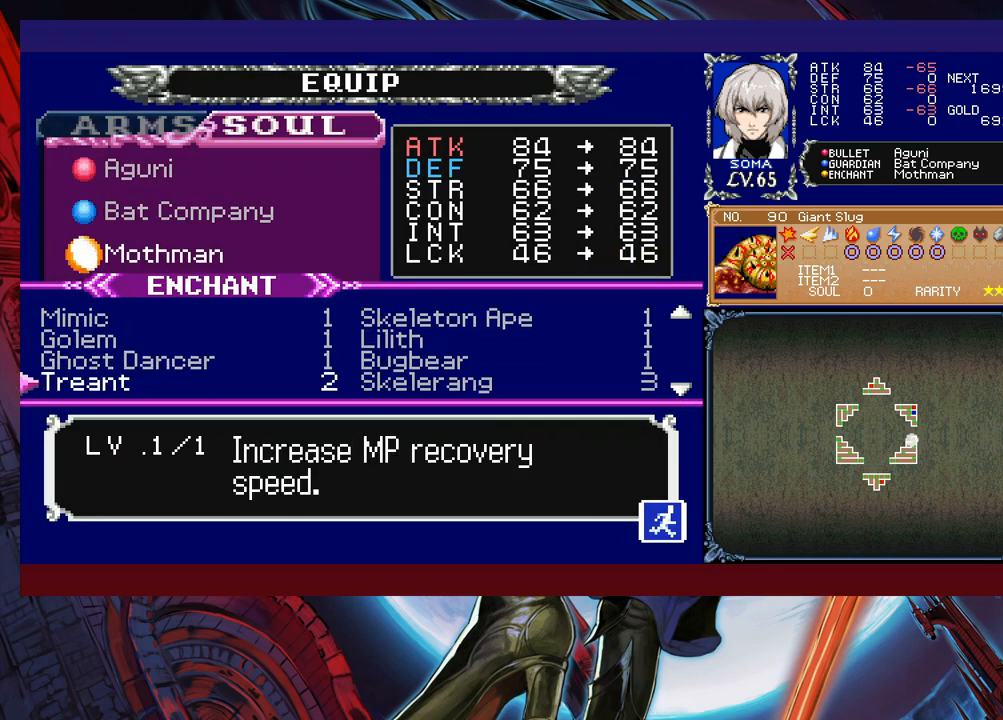
{"buttons": [], "left_stick": "up", "events": [[67, "left_stick", "down"], [317, "left_stick", "center"], [467, "left_stick", "up"]]}
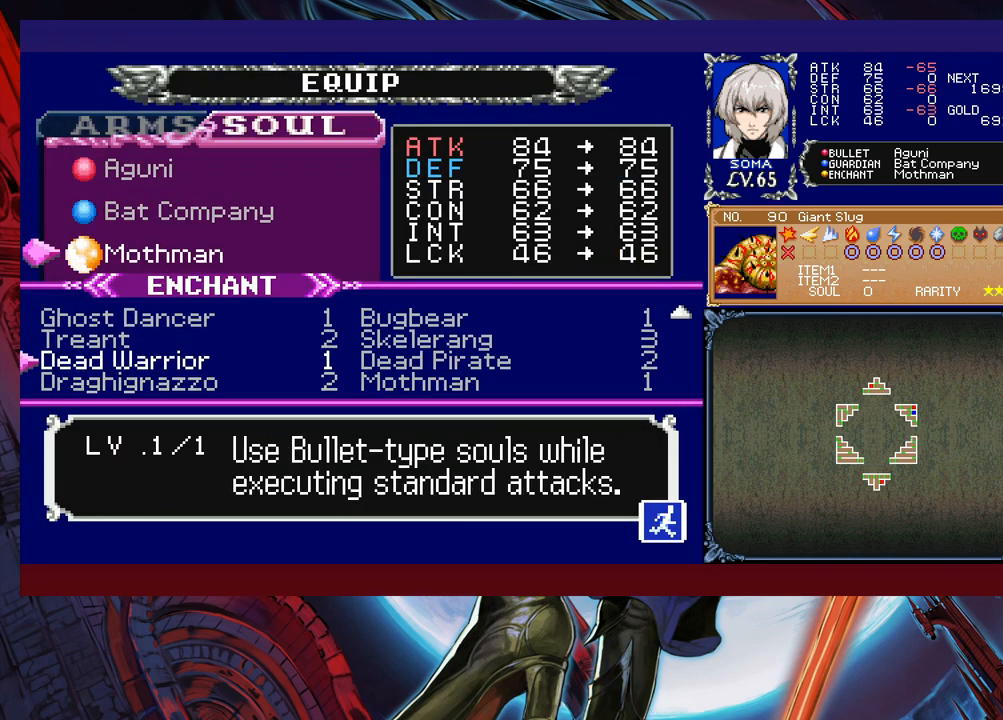
{"buttons": [], "left_stick": "center", "events": [[67, "left_stick", "center"], [117, "left_stick", "up"], [250, "left_stick", "center"], [267, "A", "down"], [400, "A", "up"]]}
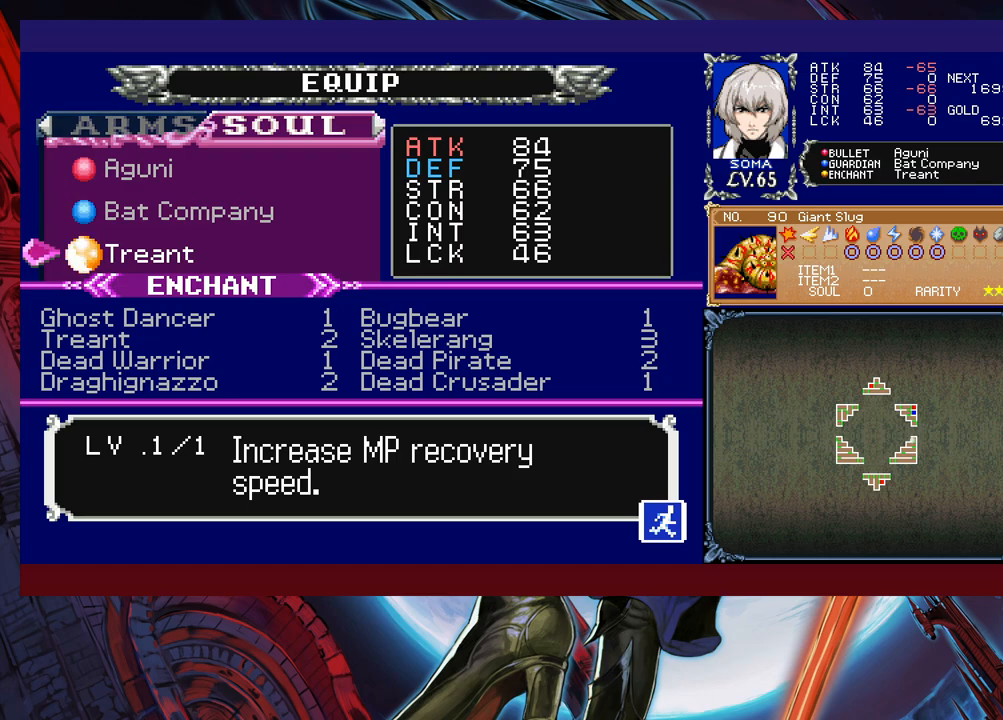
{"buttons": [], "left_stick": "center", "events": [[67, "B", "down"], [167, "B", "up"]]}
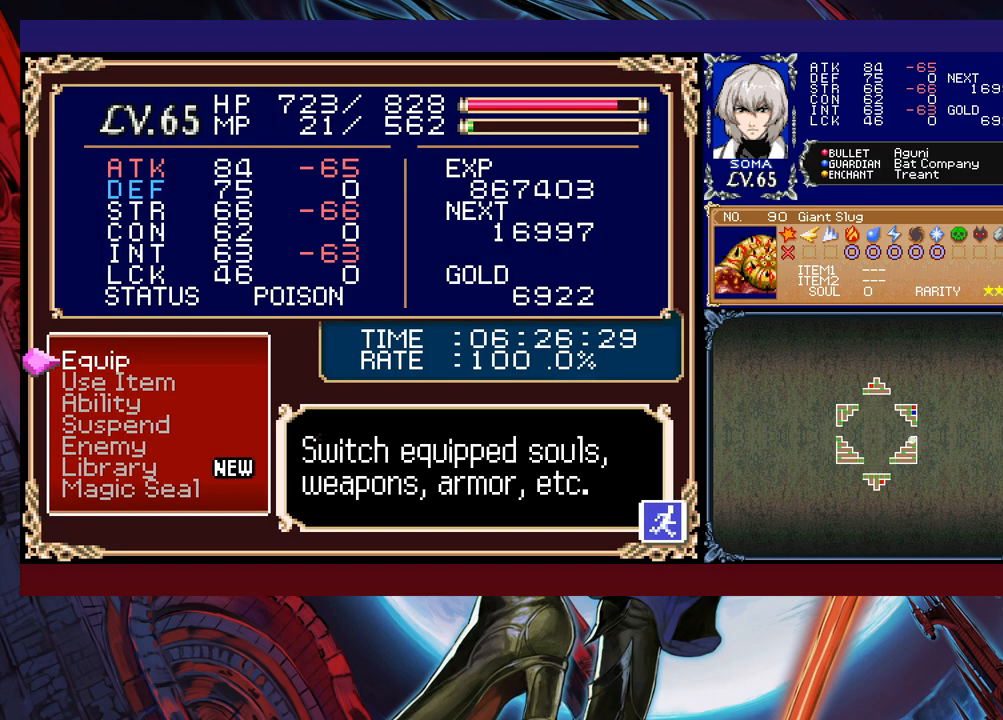
{"buttons": [], "left_stick": "center", "events": [[100, "A", "down"], [167, "A", "up"]]}
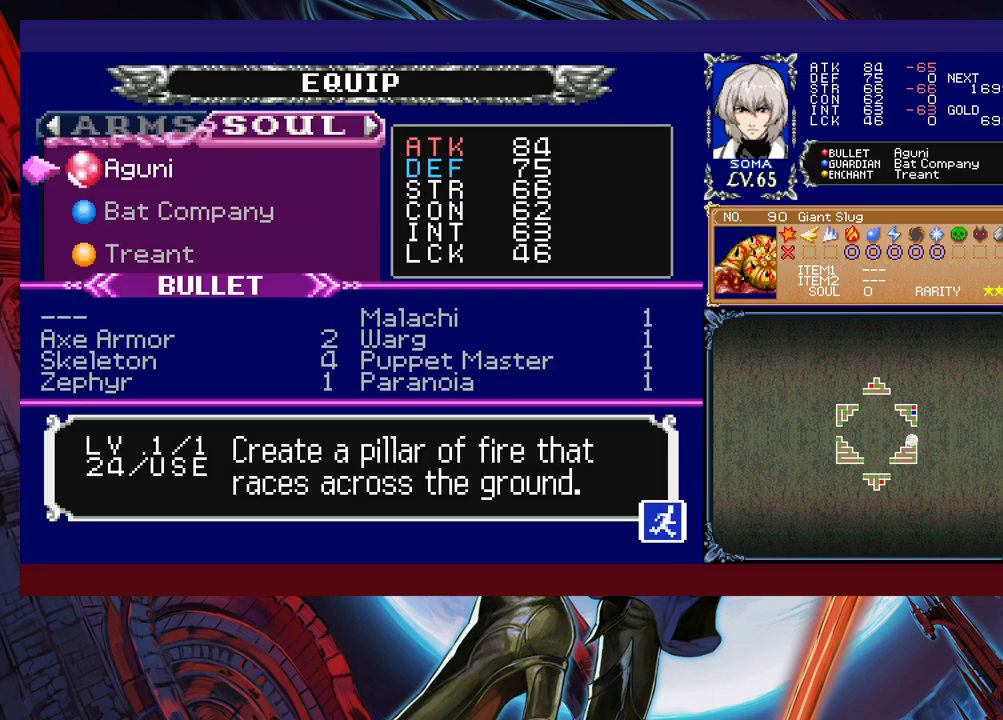
{"buttons": [], "left_stick": "down", "events": [[17, "L1", "down"], [150, "L1", "up"], [300, "left_stick", "down"], [400, "left_stick", "center"], [467, "left_stick", "down"]]}
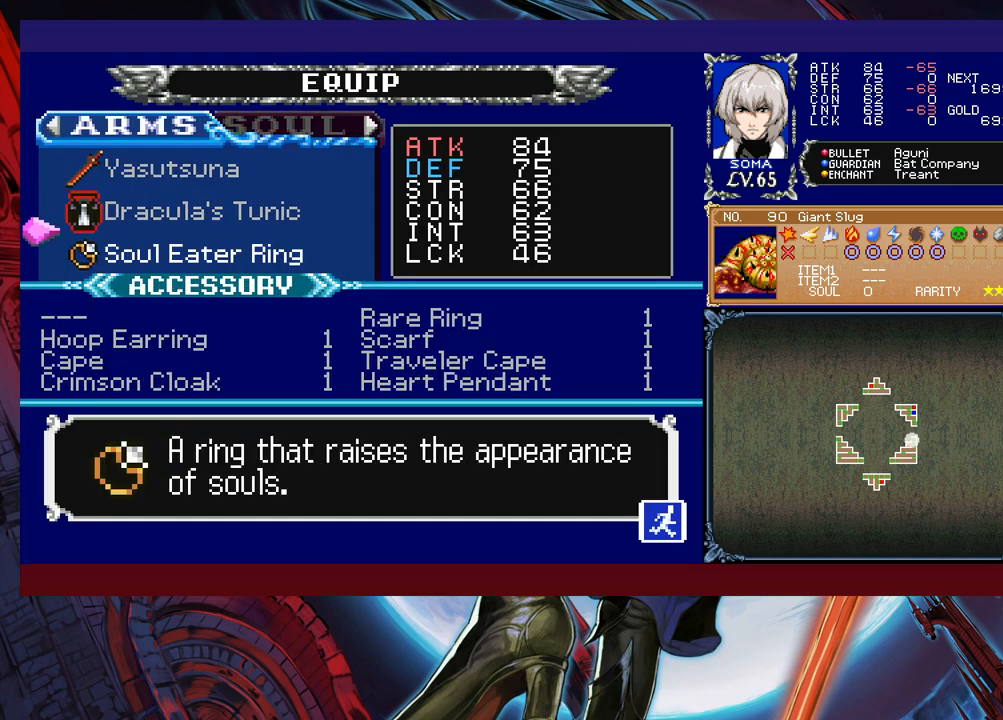
{"buttons": [], "left_stick": "down", "events": [[67, "left_stick", "center"], [100, "A", "down"], [217, "A", "up"], [400, "left_stick", "right"], [500, "left_stick", "down"]]}
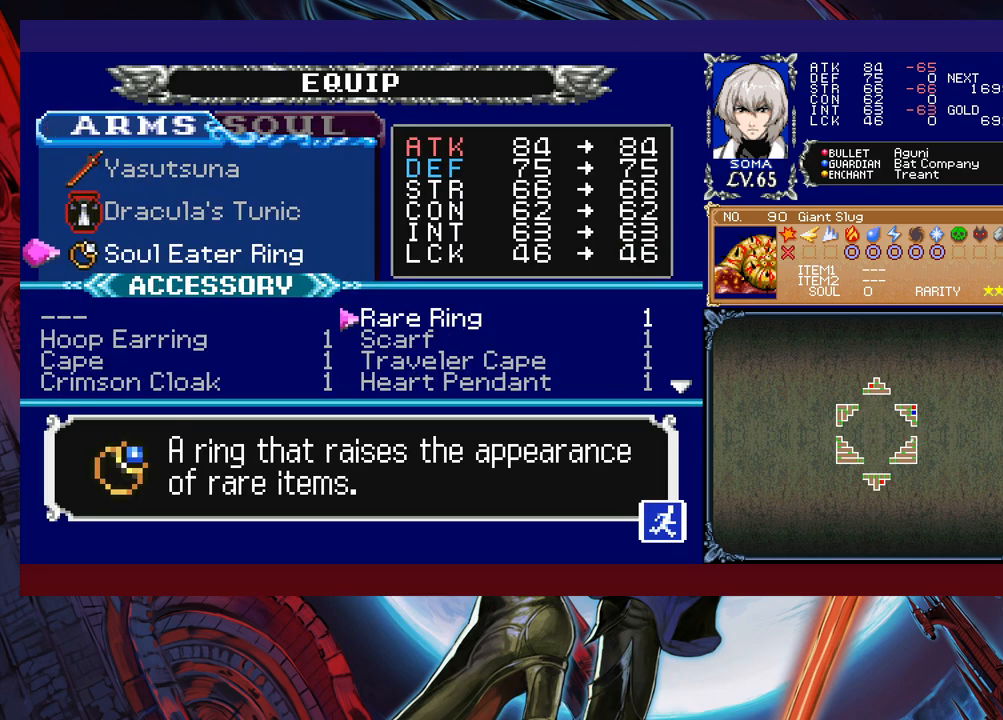
{"buttons": ["R1"], "left_stick": "center", "events": [[117, "left_stick", "center"], [167, "left_stick", "down"], [267, "left_stick", "center"], [317, "R1", "down"], [350, "left_stick", "down"], [467, "left_stick", "center"]]}
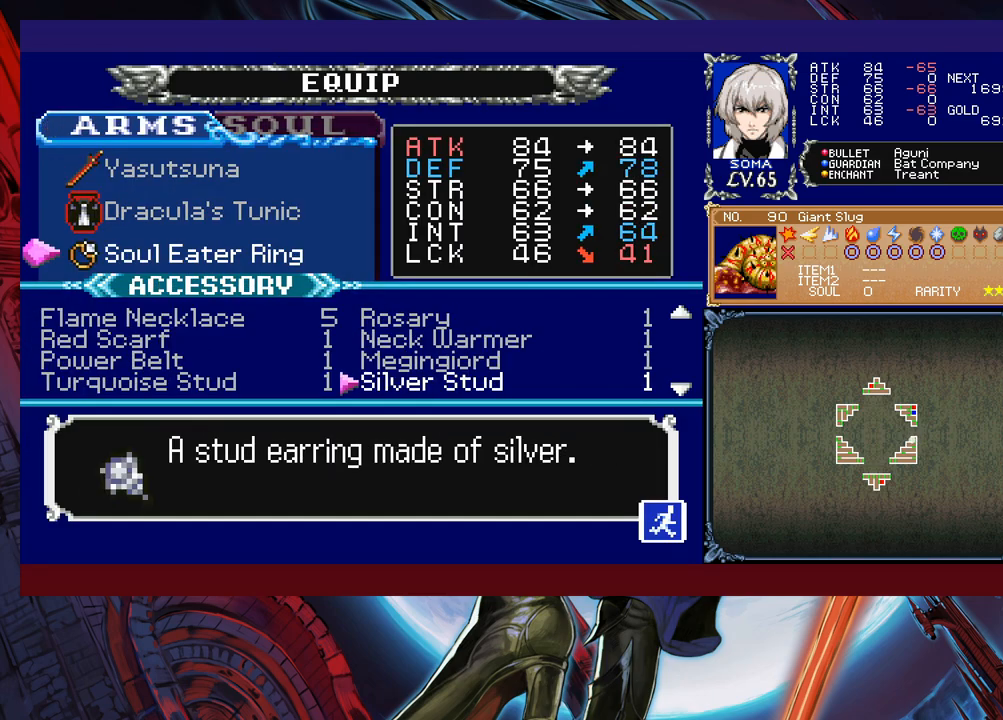
{"buttons": ["R1"], "left_stick": "down", "events": [[17, "left_stick", "down"], [450, "left_stick", "center"], [500, "left_stick", "down"]]}
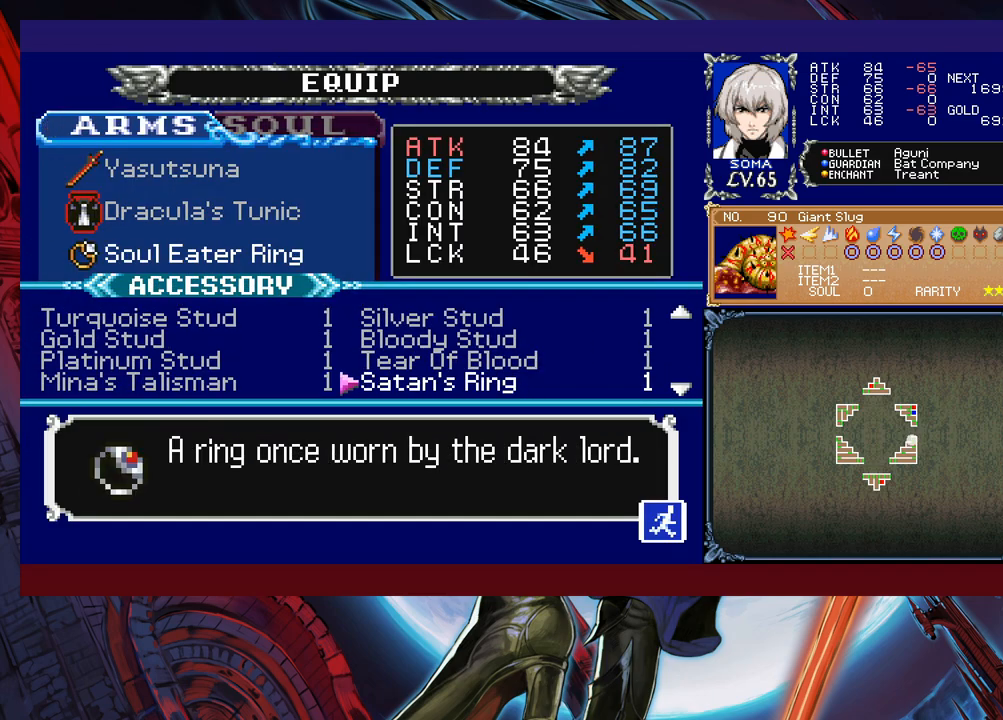
{"buttons": ["R1"], "left_stick": "down", "events": [[117, "left_stick", "center"], [167, "left_stick", "down"], [267, "left_stick", "center"], [317, "left_stick", "down"]]}
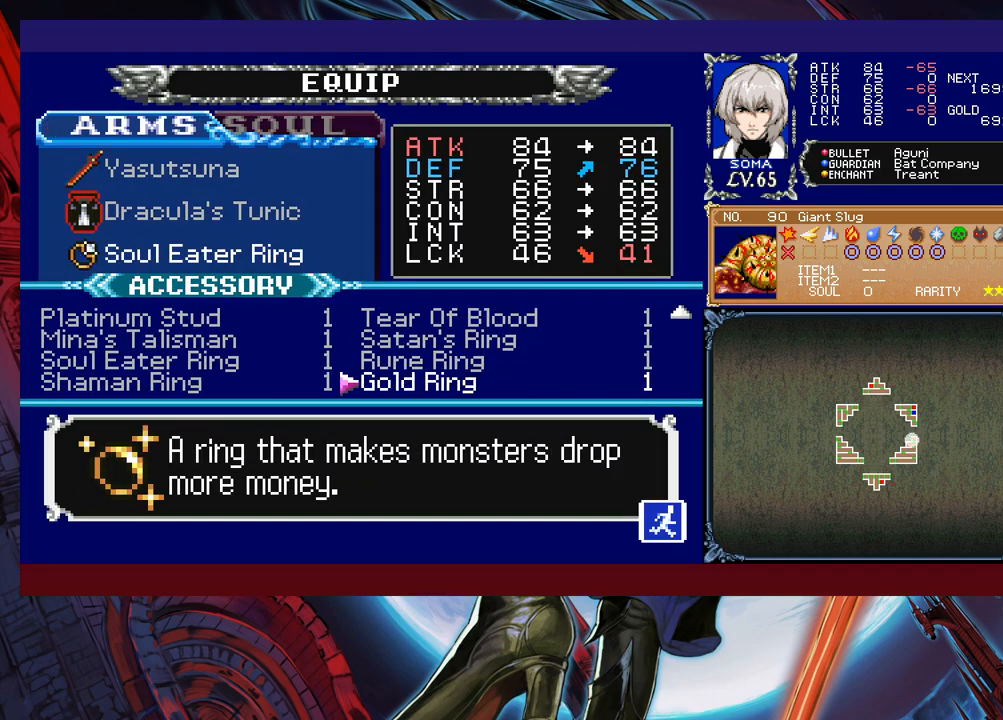
{"buttons": [], "left_stick": "center", "events": [[67, "left_stick", "center"], [267, "R1", "up"]]}
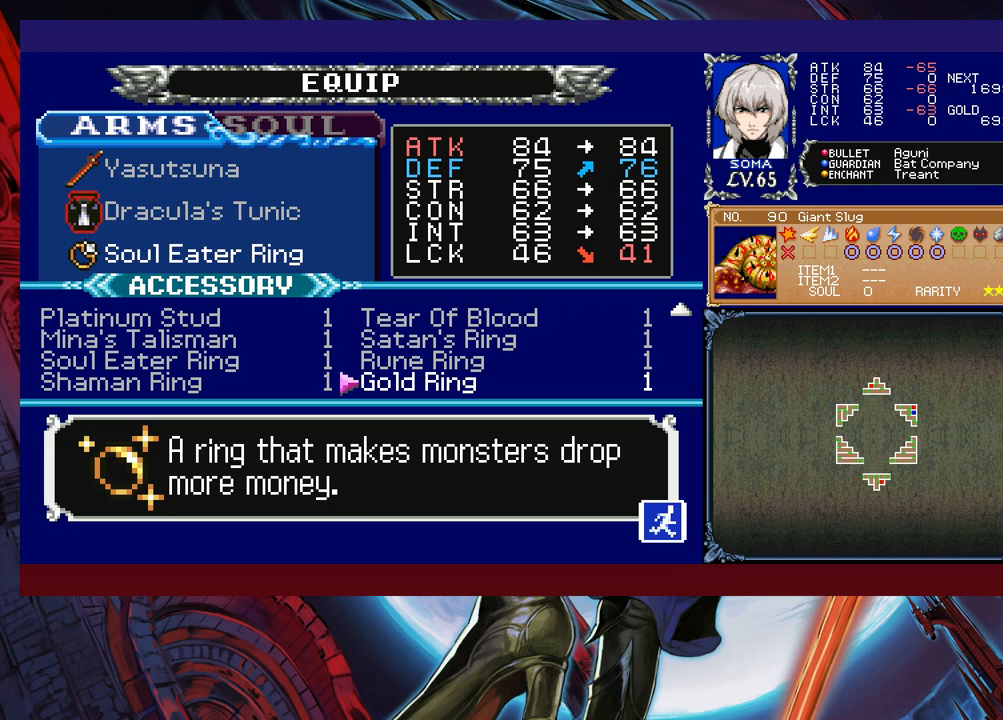
{"buttons": [], "left_stick": "right", "events": [[67, "left_stick", "left"], [217, "left_stick", "up"], [367, "left_stick", "center"], [417, "left_stick", "right"]]}
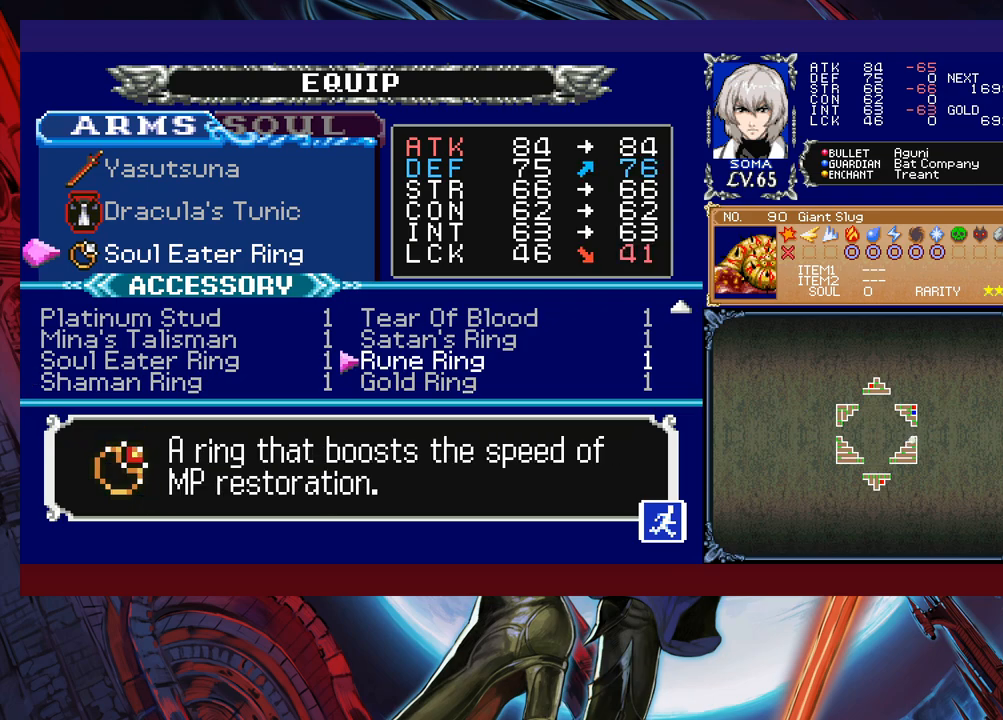
{"buttons": [], "left_stick": "center", "events": [[67, "left_stick", "center"]]}
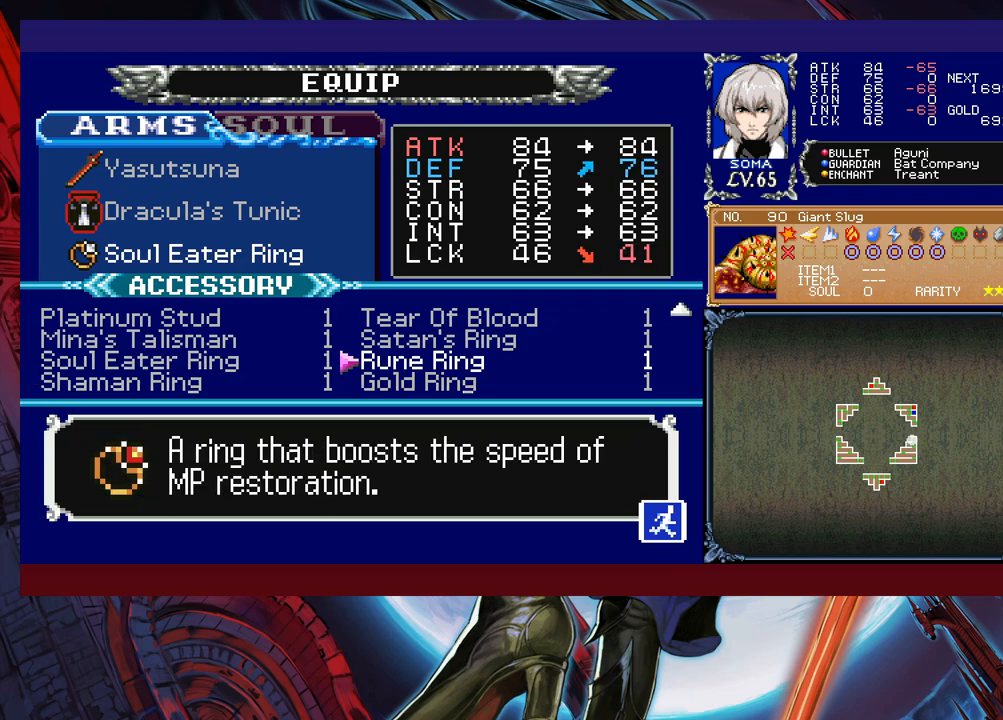
{"buttons": [], "left_stick": "center", "events": [[417, "A", "down"], [500, "A", "up"]]}
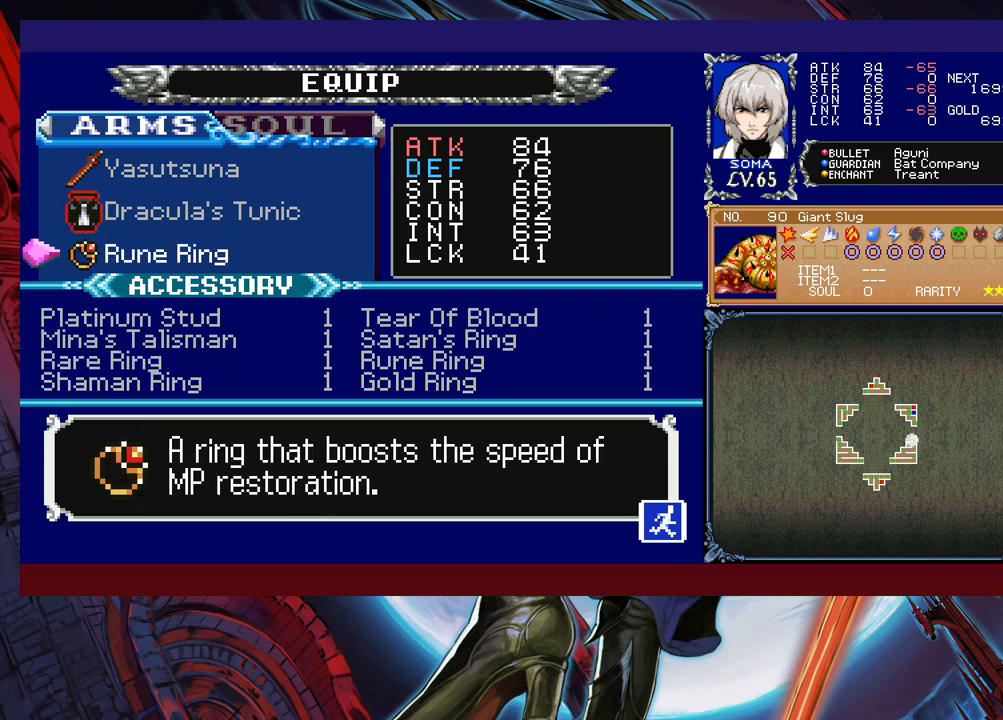
{"buttons": [], "left_stick": "center", "events": [[17, "B", "down"], [167, "B", "up"], [367, "B", "down"], [467, "B", "up"]]}